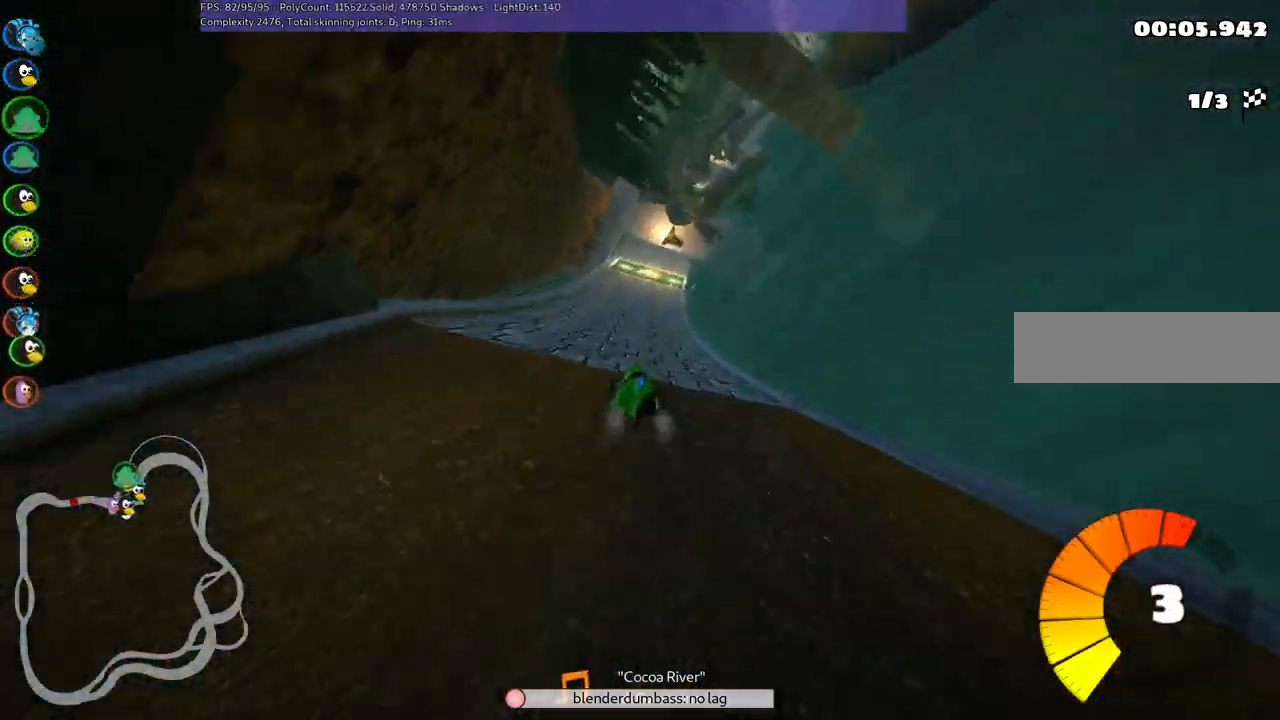
Gameplay with keyboard; each line is a JSON object with the keys held at the frame after it. "events" lists presses ("down") and releases ("up") of ".", "/", "alt_r", "b", "c", "comma", "ctrl_r", "d", "down", "f", "g", "h", "j", "k", "l", "left", "m", "n", "quote", "return", "right", "semicolon", "shift_r", "space", "super", "up" and "v" between this image and that frame as [ms after this image, input, new state], when the widget could be followed in between. No other keys are recorded. Mouse input is not recorded.
{"keys": ["left", "m", "up"], "events": [[134, "left", "up"], [134, "right", "down"], [184, "m", "down"], [234, "left", "down"], [317, "right", "up"]]}
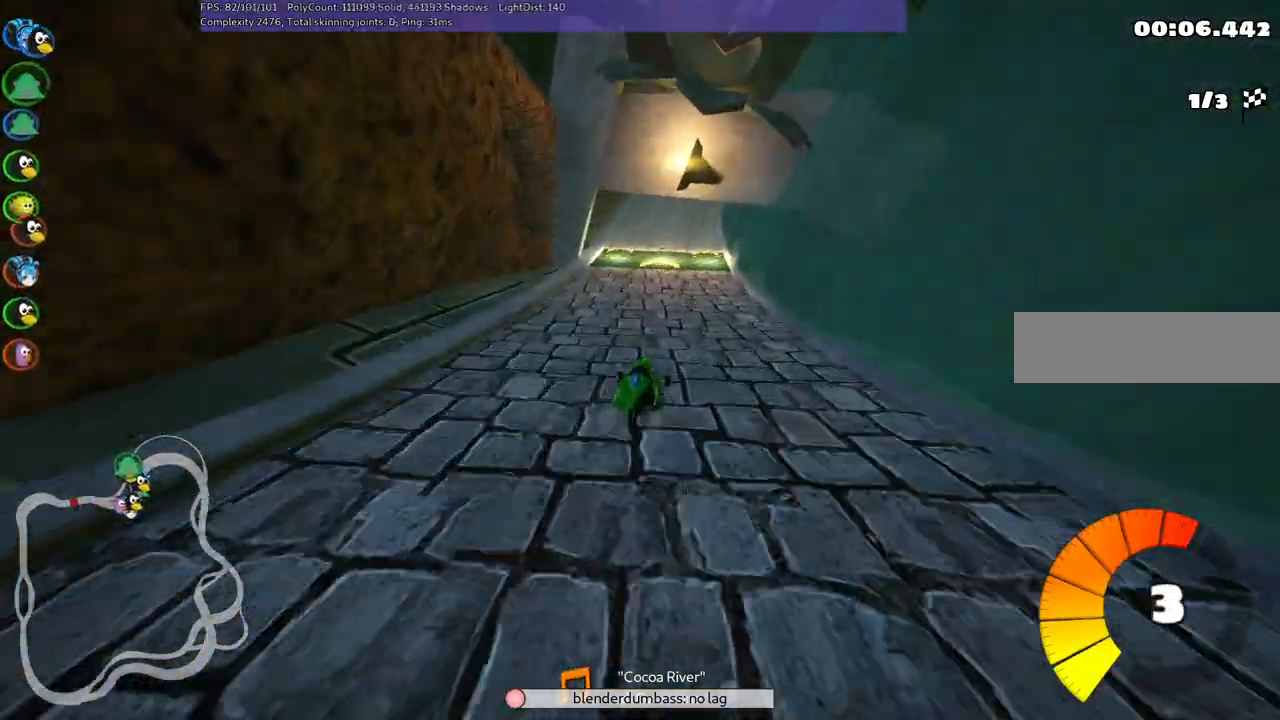
{"keys": ["left", "m", "up"], "events": []}
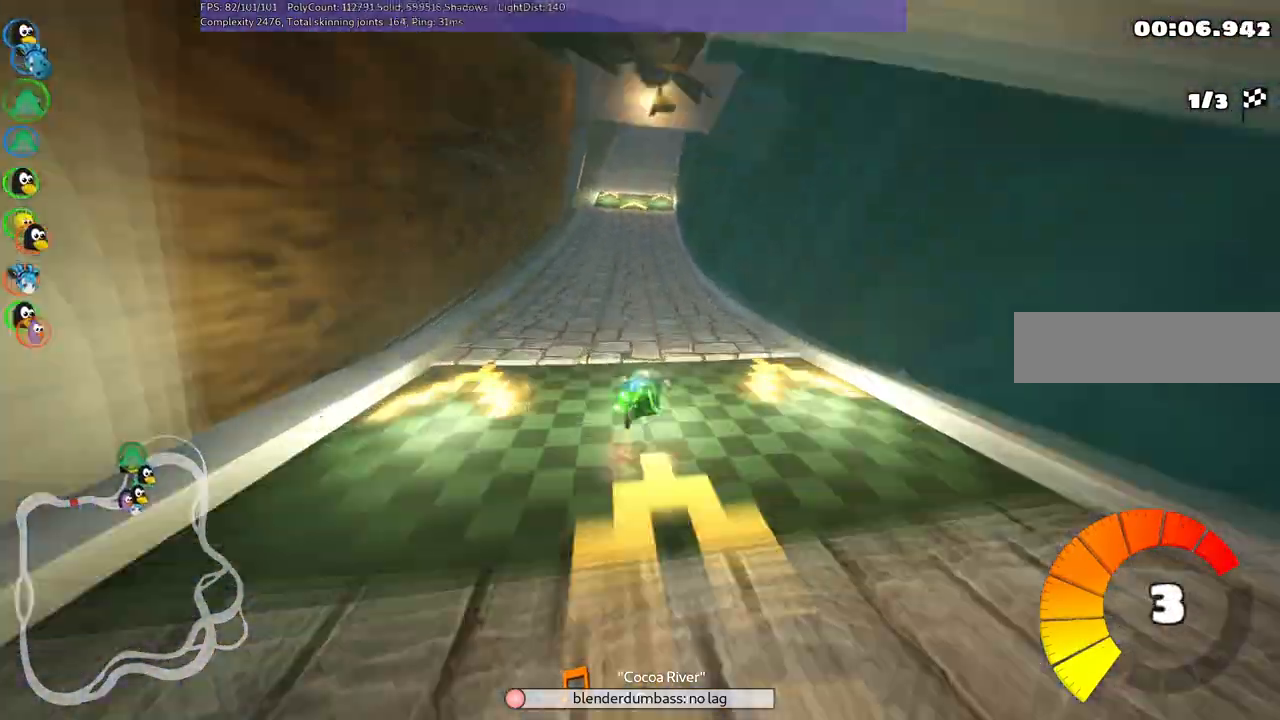
{"keys": ["left", "m", "up"], "events": []}
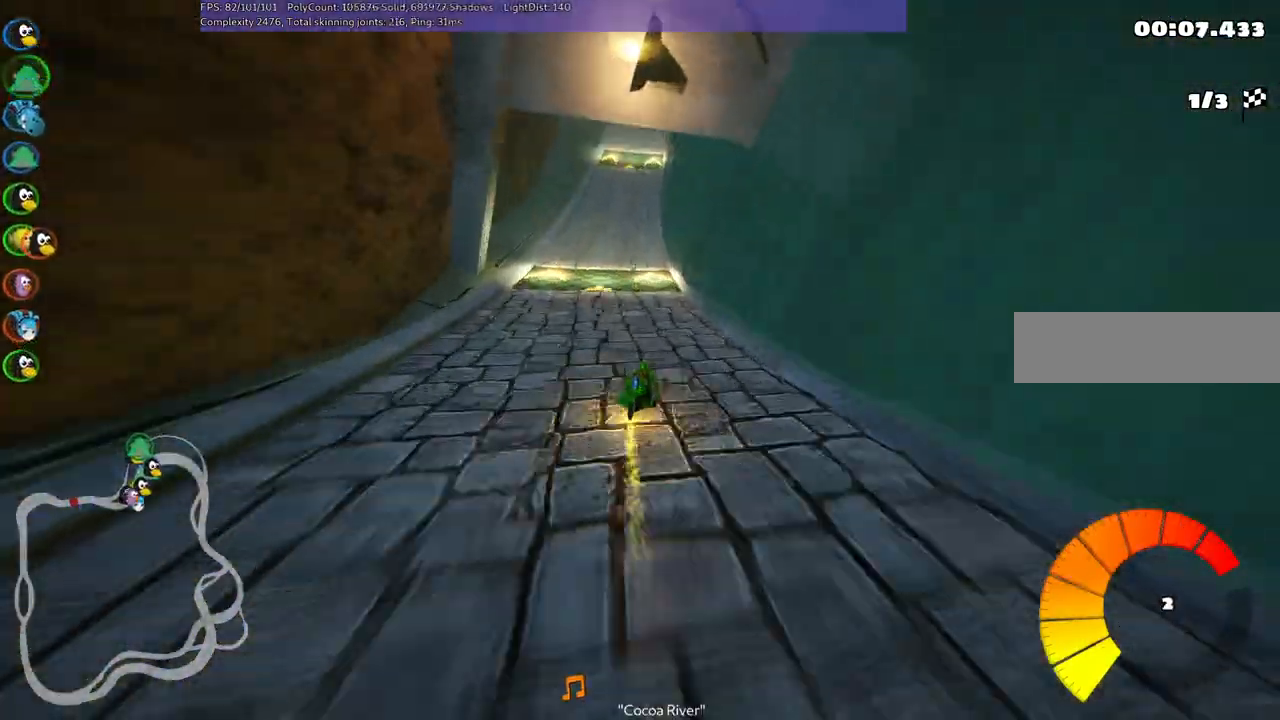
{"keys": ["left", "up"], "events": [[467, "m", "up"]]}
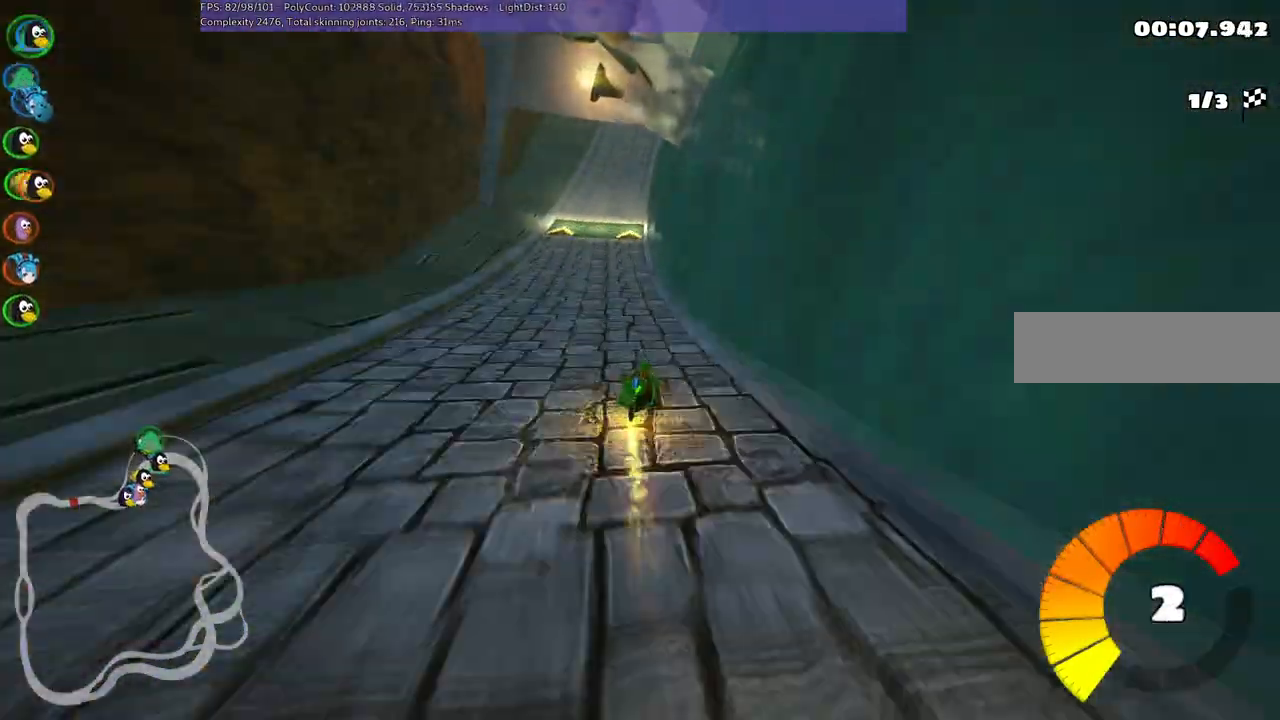
{"keys": ["up"], "events": [[50, "left", "up"]]}
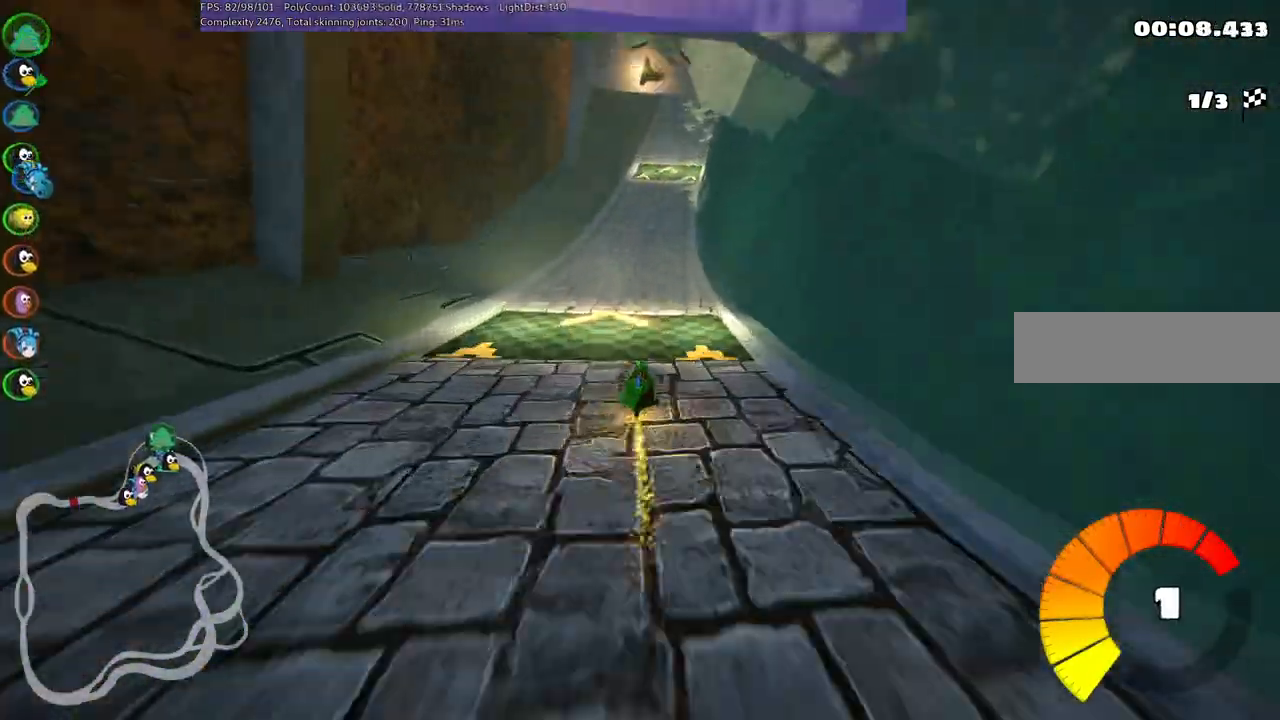
{"keys": ["left", "m", "up"], "events": [[250, "m", "down"], [250, "right", "down"], [300, "left", "down"], [350, "right", "up"]]}
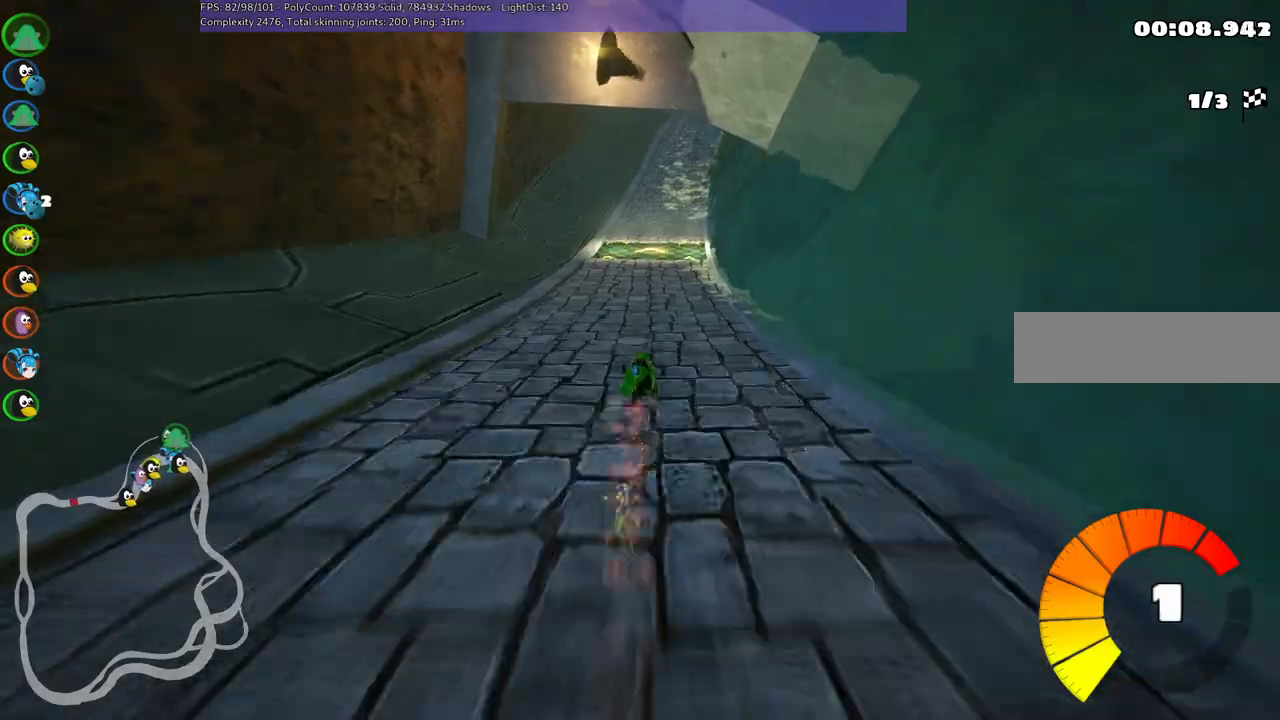
{"keys": ["left", "m", "up"], "events": []}
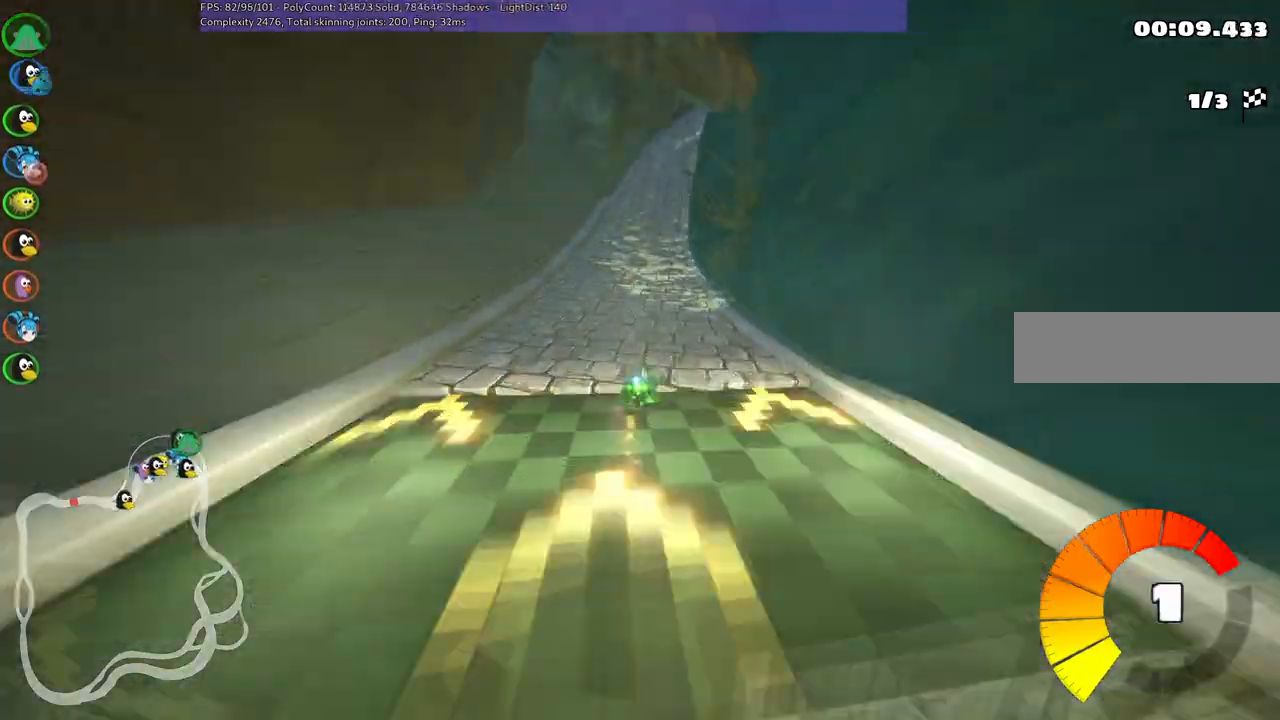
{"keys": ["left", "m", "up"], "events": []}
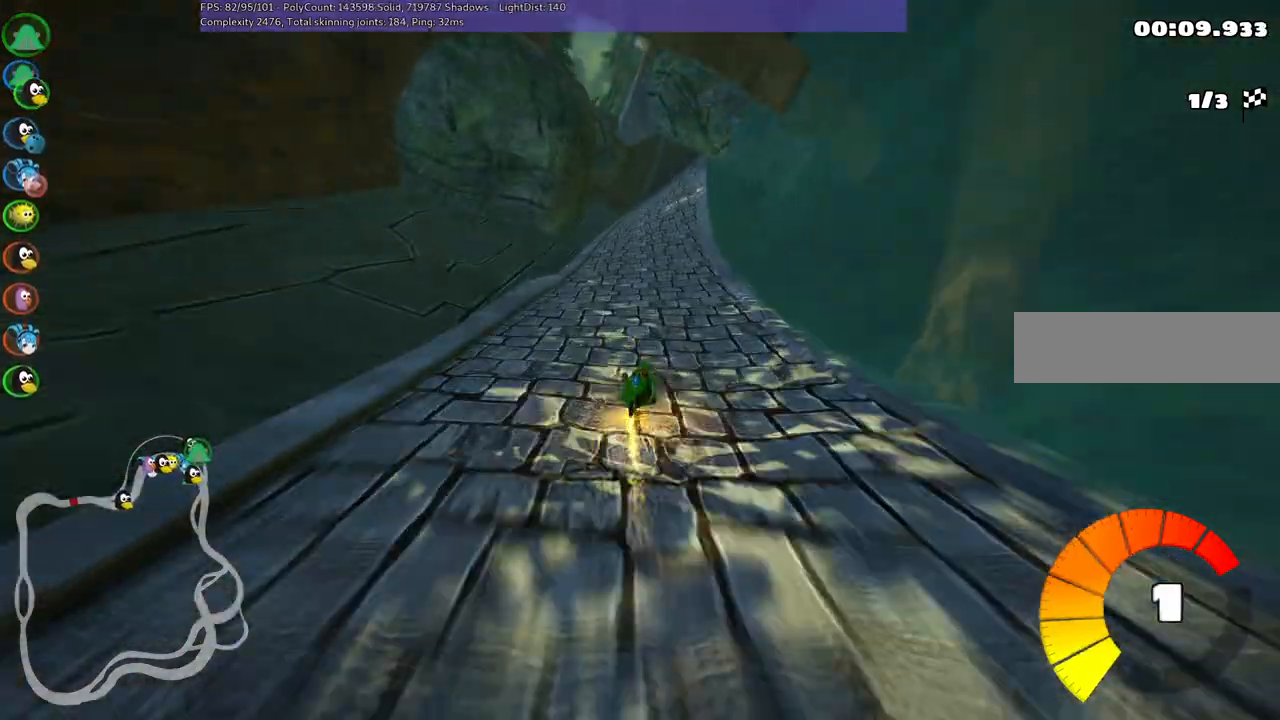
{"keys": ["left", "m", "right", "up"], "events": [[117, "right", "down"], [300, "right", "up"], [500, "right", "down"]]}
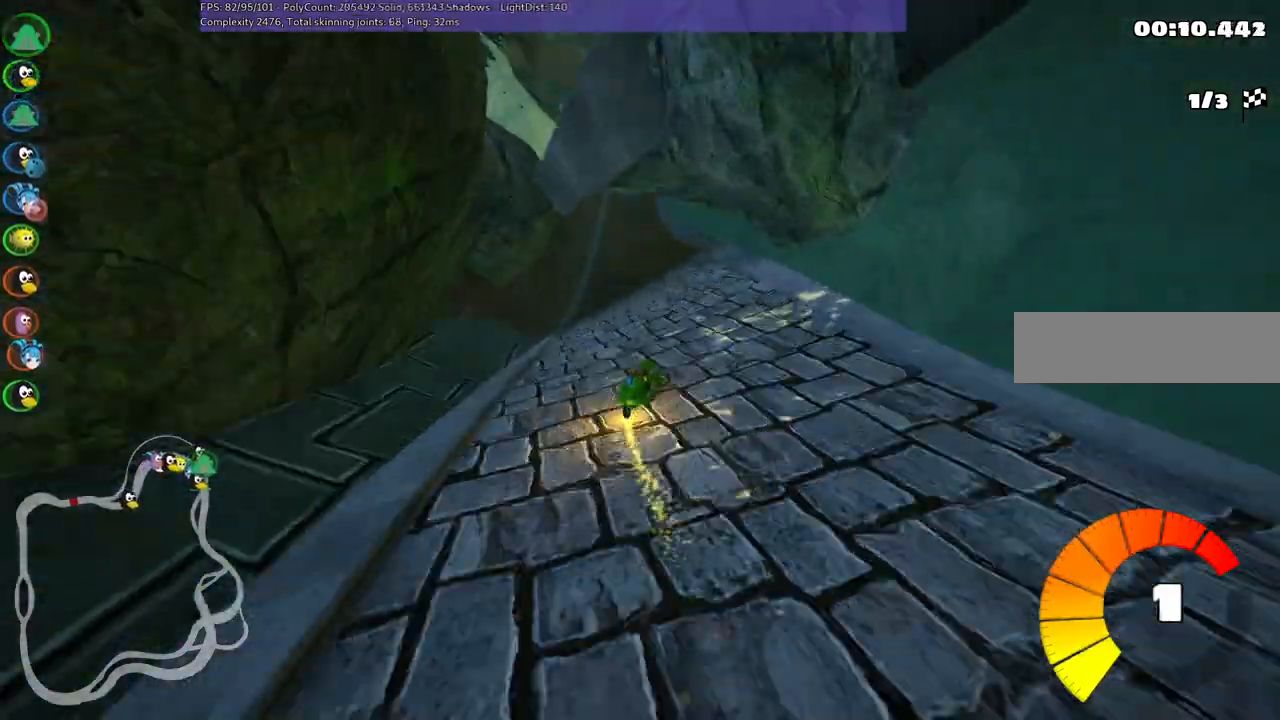
{"keys": ["left", "up"], "events": [[134, "right", "up"], [217, "left", "up"], [217, "m", "up"], [450, "left", "down"]]}
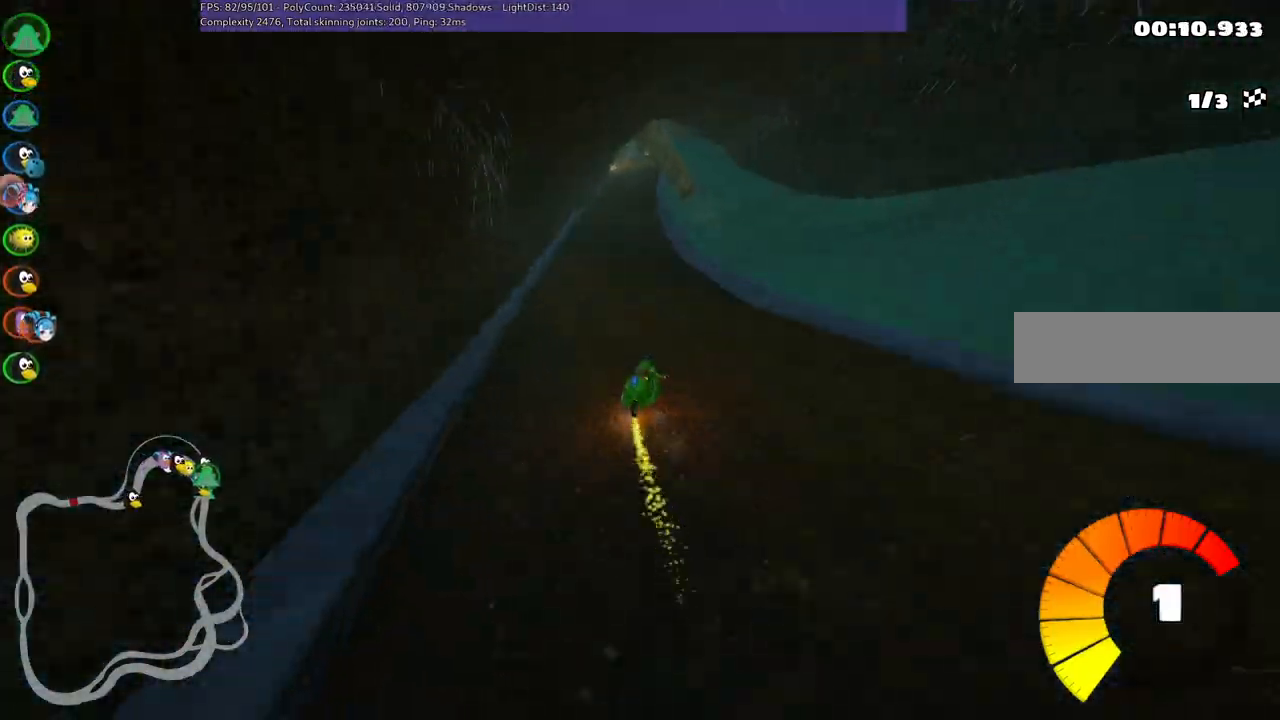
{"keys": ["up"], "events": [[84, "left", "up"], [334, "right", "down"], [434, "right", "up"]]}
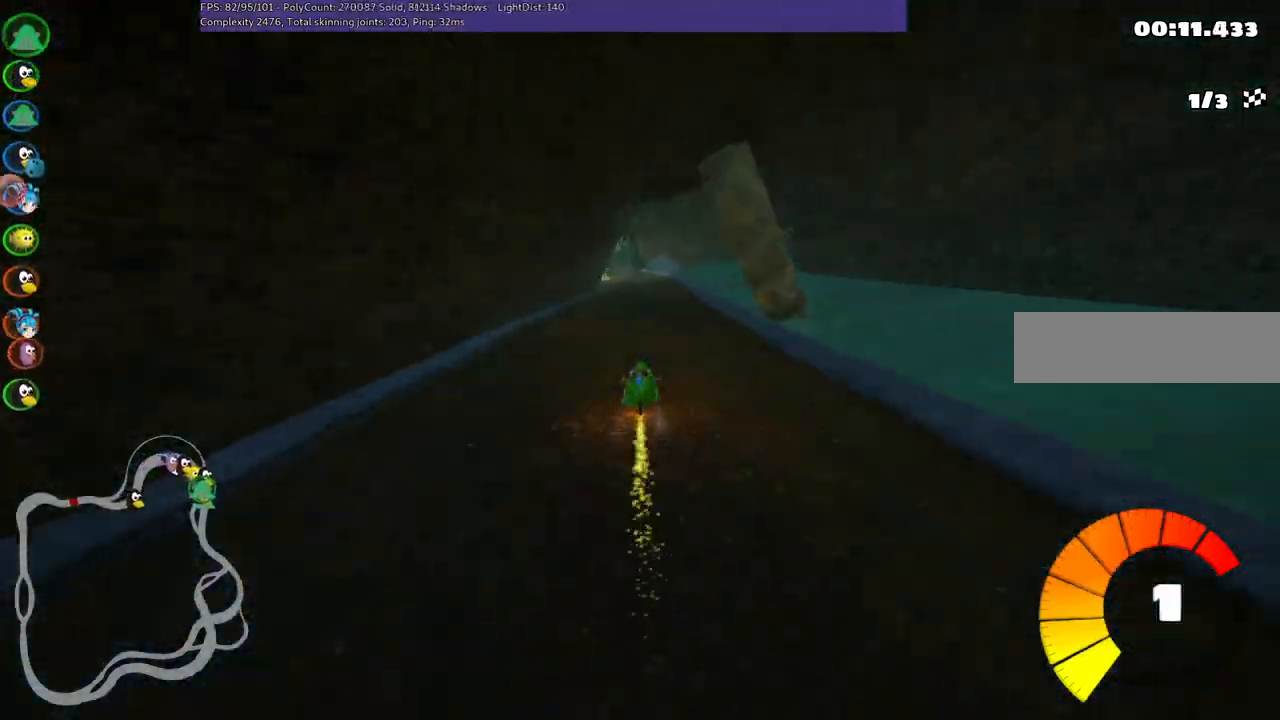
{"keys": ["up"], "events": [[217, "right", "down"], [250, "right", "up"]]}
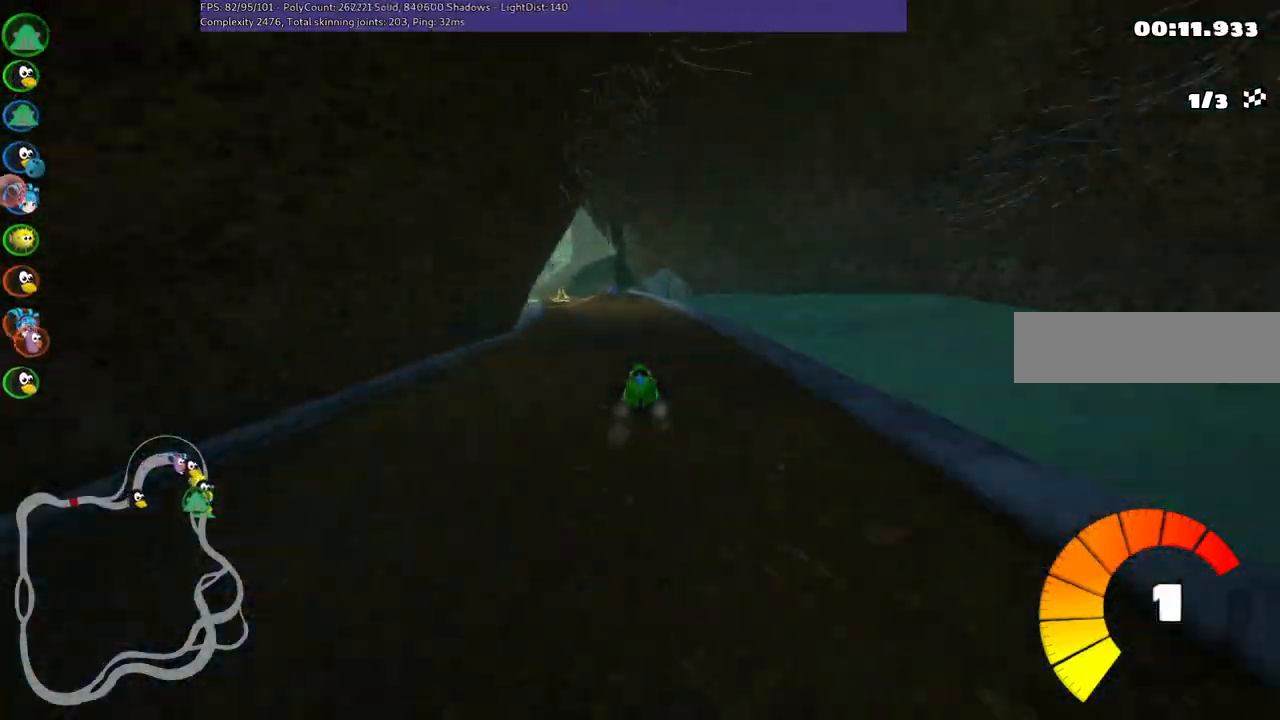
{"keys": ["left", "m", "up"], "events": [[134, "left", "down"], [134, "m", "down"]]}
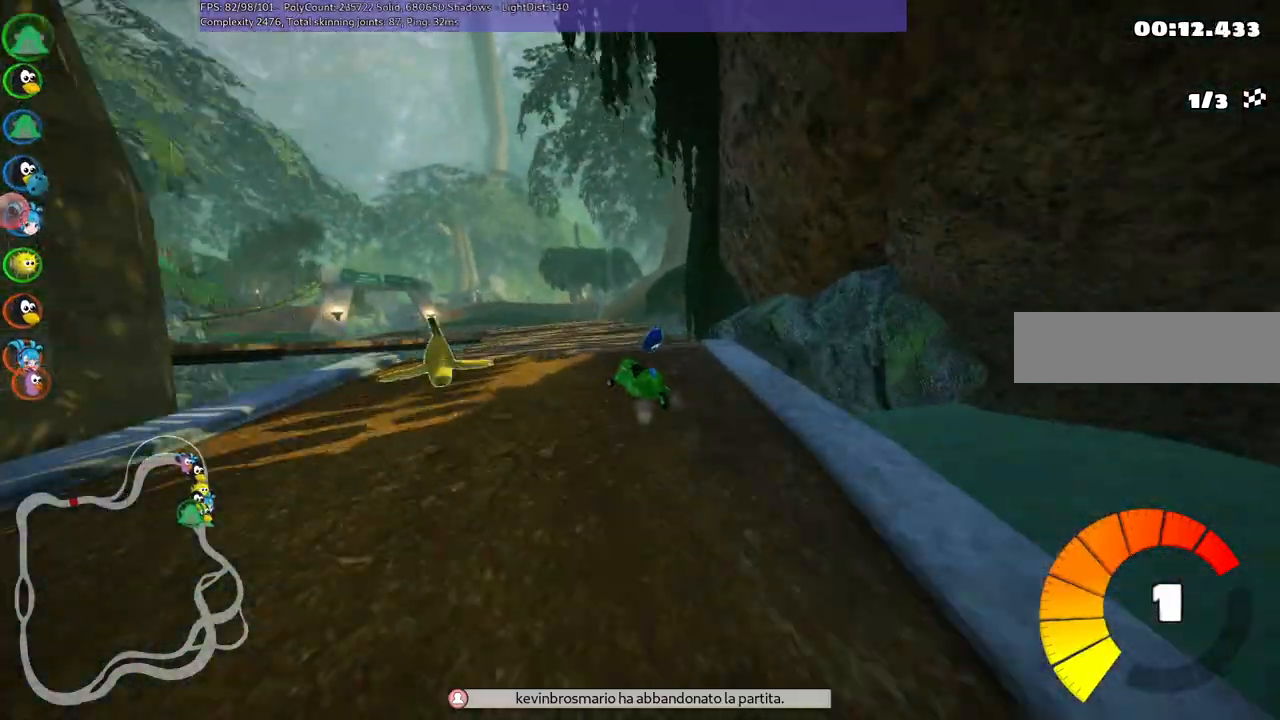
{"keys": ["n", "up"], "events": [[17, "m", "up"], [50, "left", "up"], [384, "n", "down"]]}
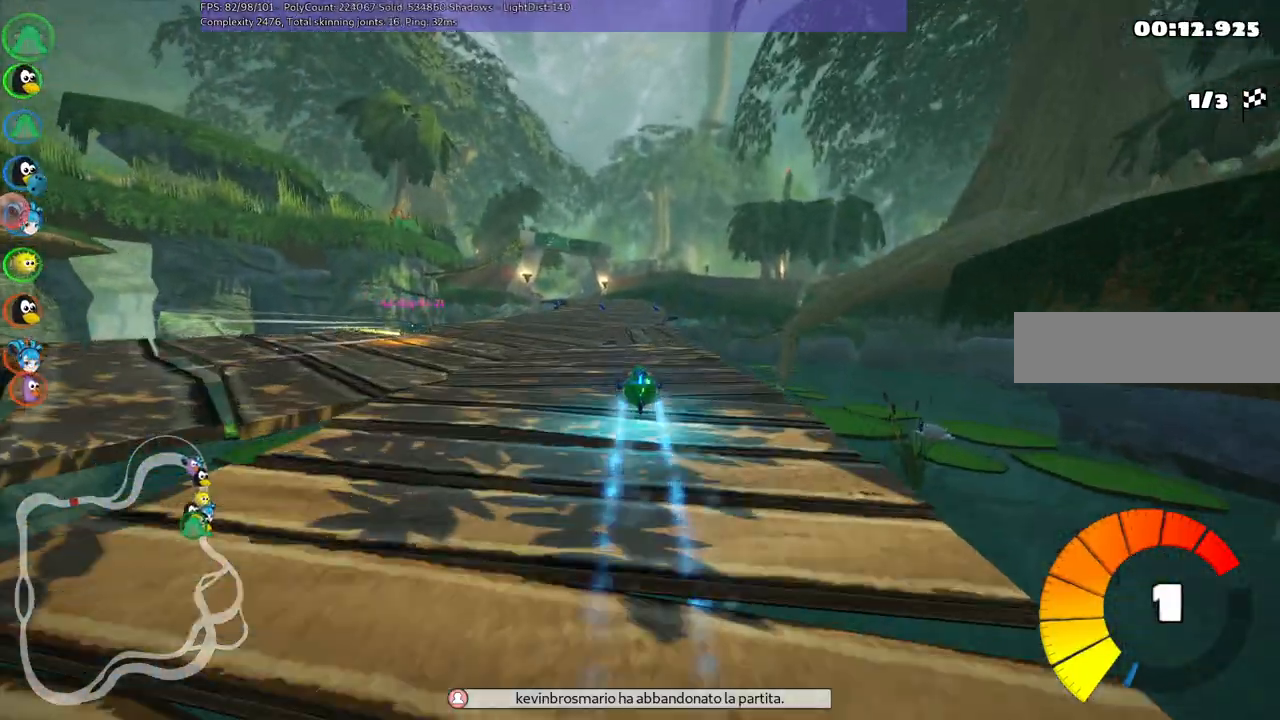
{"keys": ["left", "m", "up"], "events": [[17, "n", "up"], [167, "right", "down"], [350, "right", "up"], [400, "left", "down"], [450, "m", "down"]]}
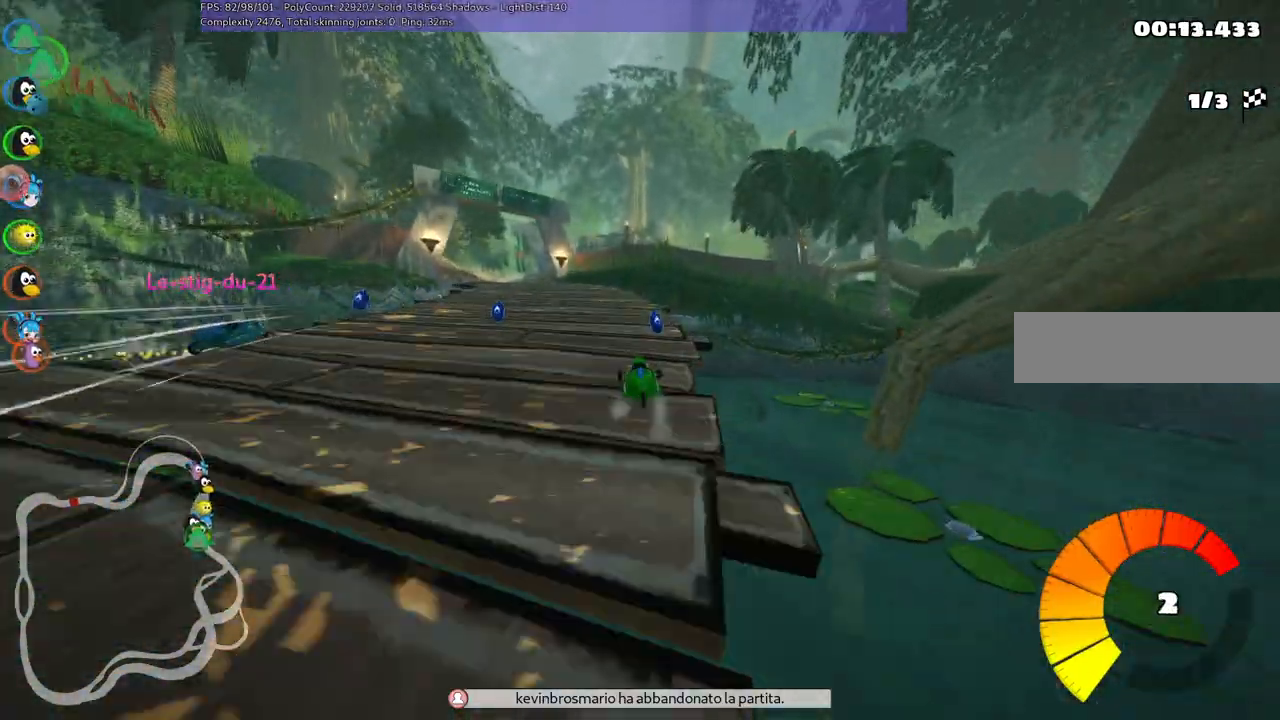
{"keys": ["left", "up"], "events": [[134, "m", "up"], [217, "left", "up"], [367, "left", "down"]]}
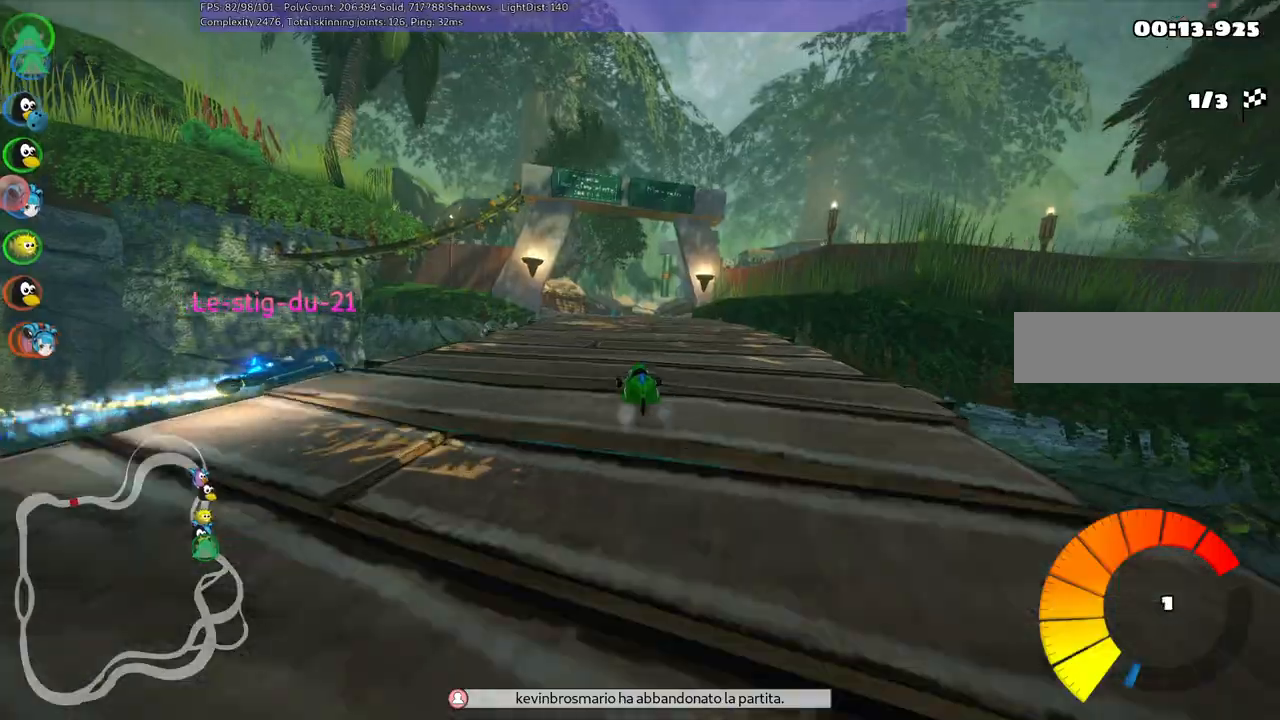
{"keys": ["m", "right", "up"], "events": [[134, "left", "up"], [134, "right", "down"], [184, "m", "down"]]}
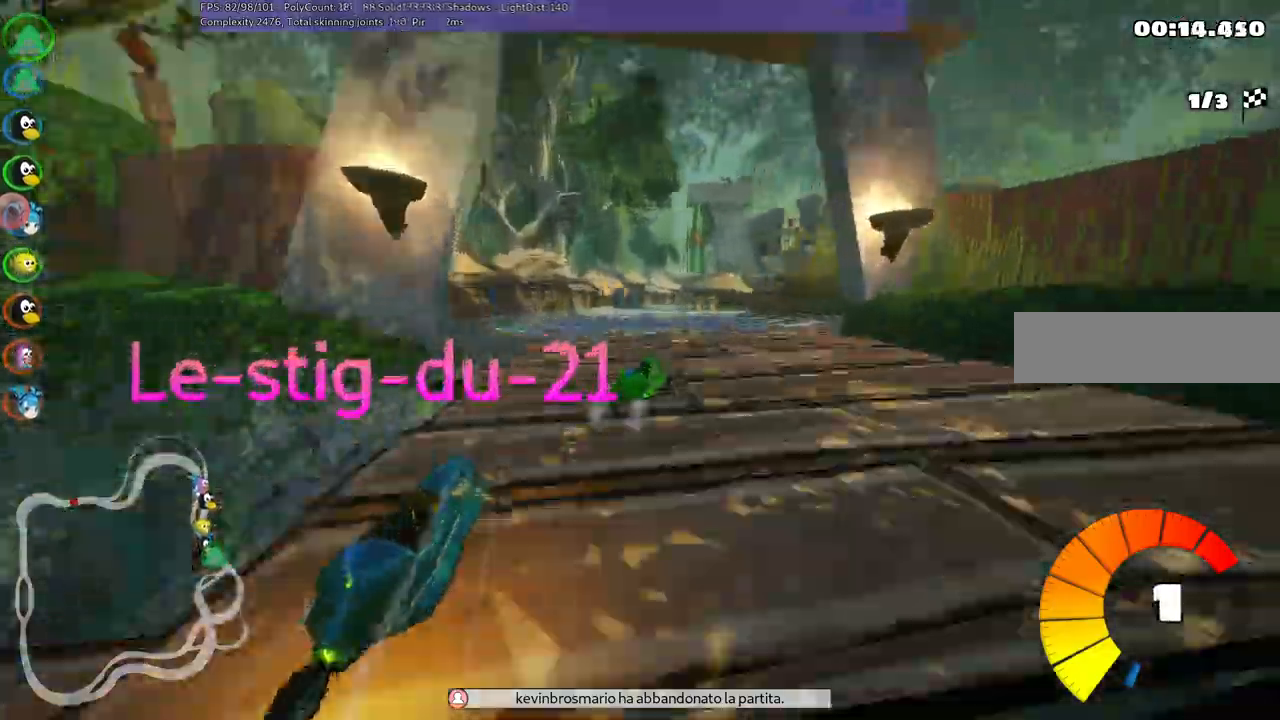
{"keys": ["m", "right", "up"], "events": [[67, "right", "up"], [167, "right", "down"]]}
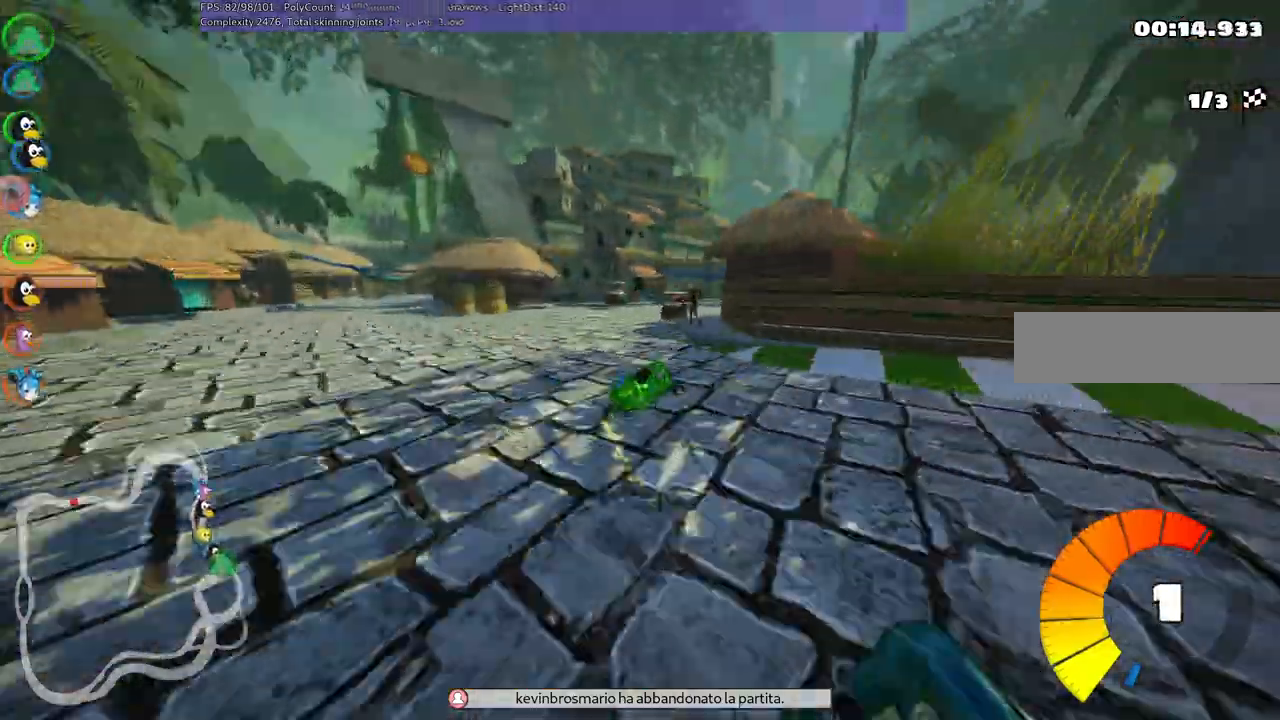
{"keys": ["n", "up"], "events": [[84, "m", "up"], [167, "right", "up"], [350, "left", "down"], [400, "n", "down"], [450, "left", "up"]]}
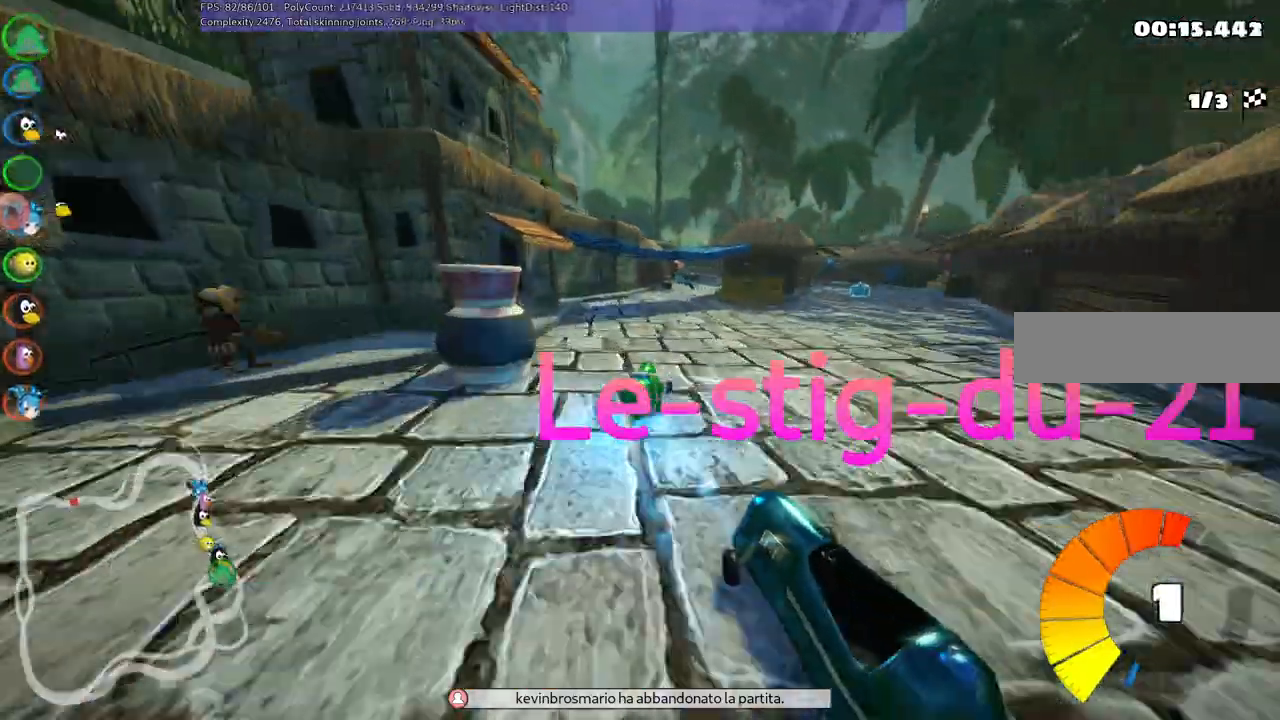
{"keys": ["up"], "events": [[50, "n", "up"], [184, "right", "down"], [367, "right", "up"]]}
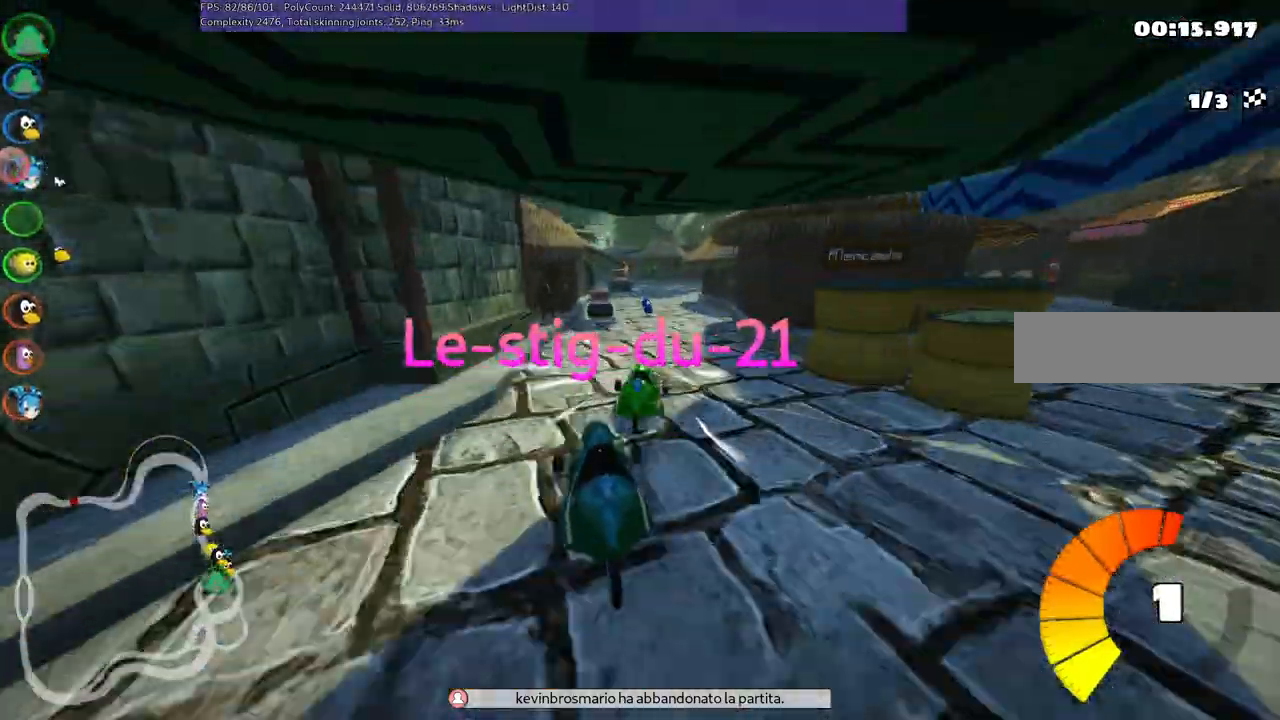
{"keys": ["left", "m", "up"], "events": [[484, "left", "down"], [484, "m", "down"]]}
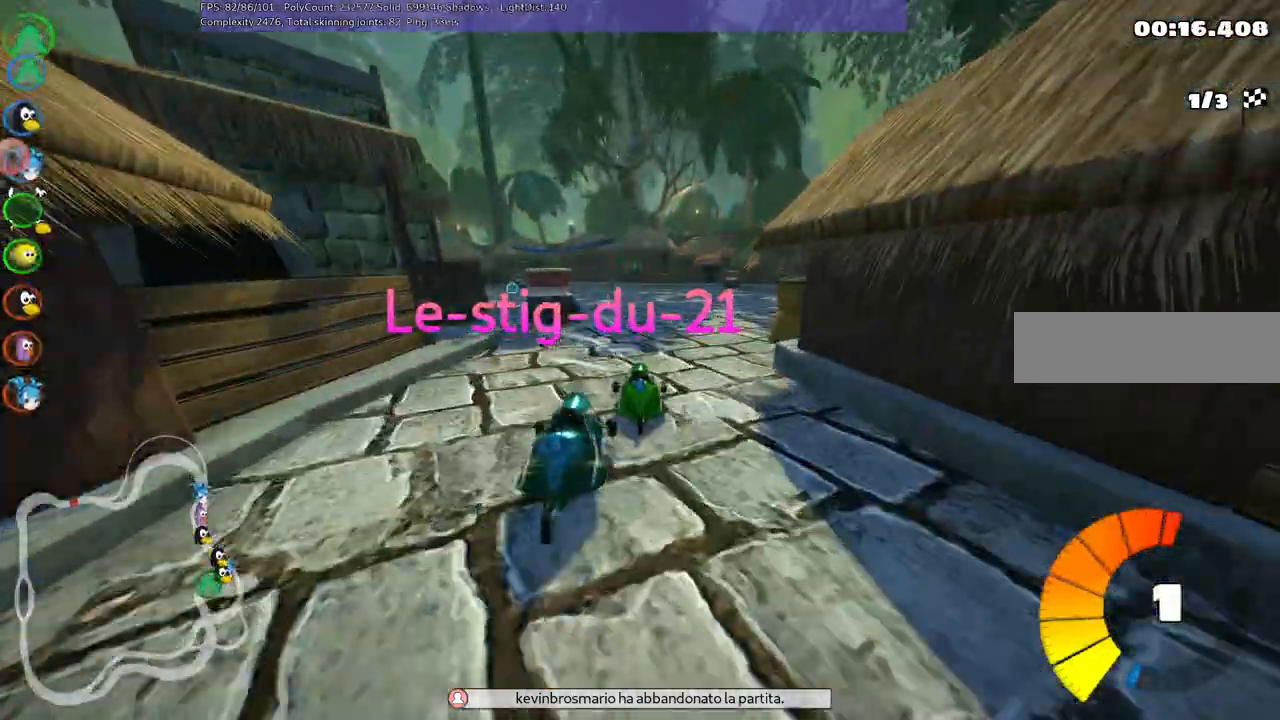
{"keys": ["left", "n", "up"], "events": [[267, "m", "up"], [484, "n", "down"]]}
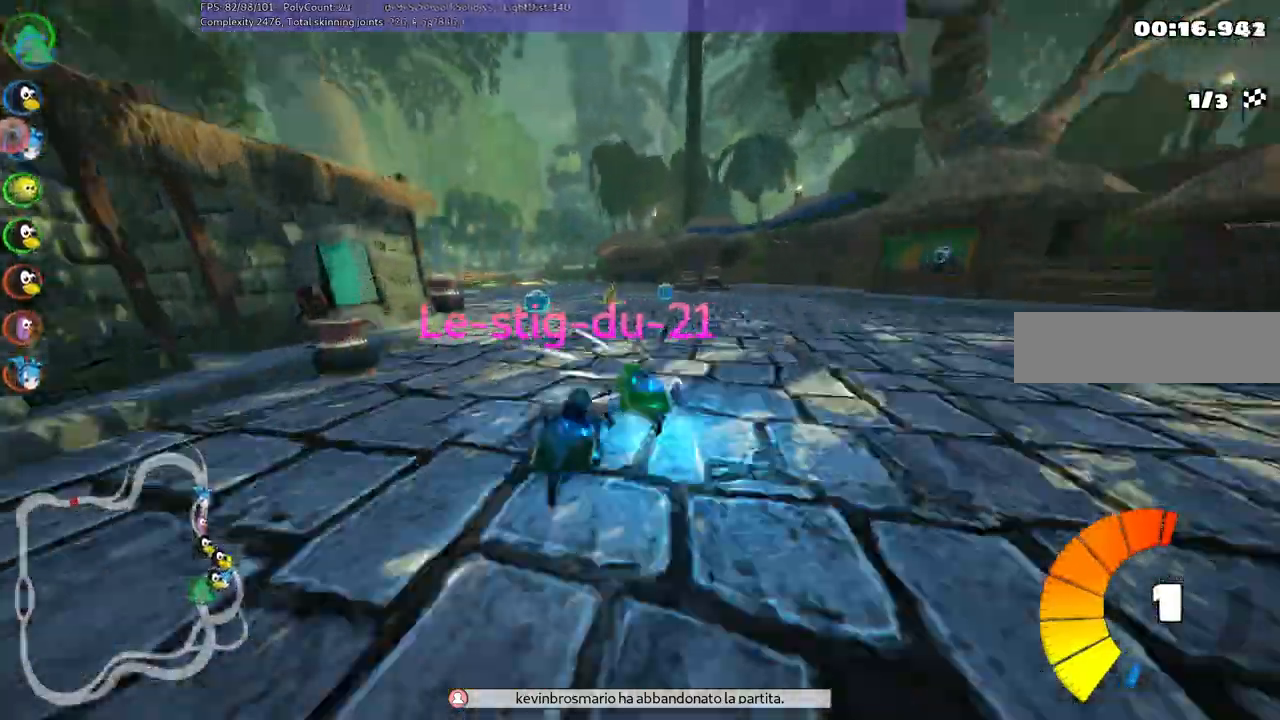
{"keys": ["up"], "events": [[50, "left", "up"], [134, "left", "down"], [134, "n", "up"], [417, "left", "up"]]}
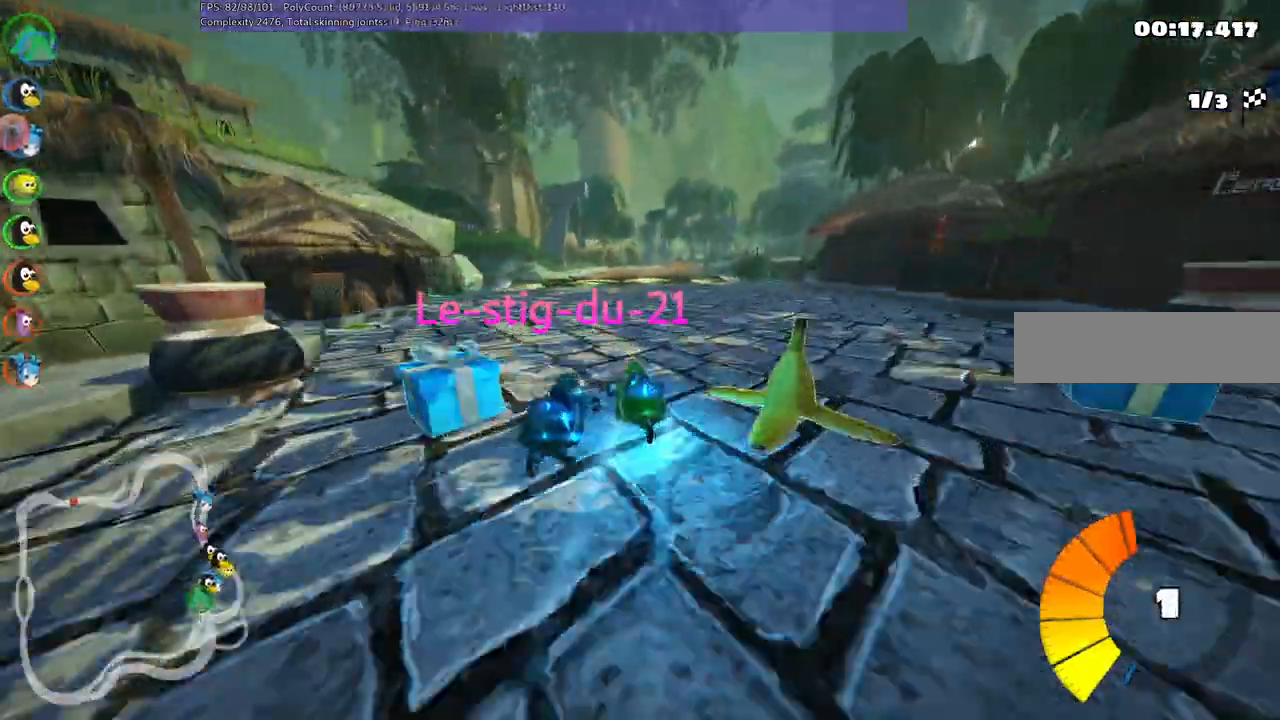
{"keys": ["m", "right", "up"], "events": [[150, "right", "down"], [184, "m", "down"], [334, "left", "down"], [334, "right", "up"], [484, "right", "down"], [500, "left", "up"]]}